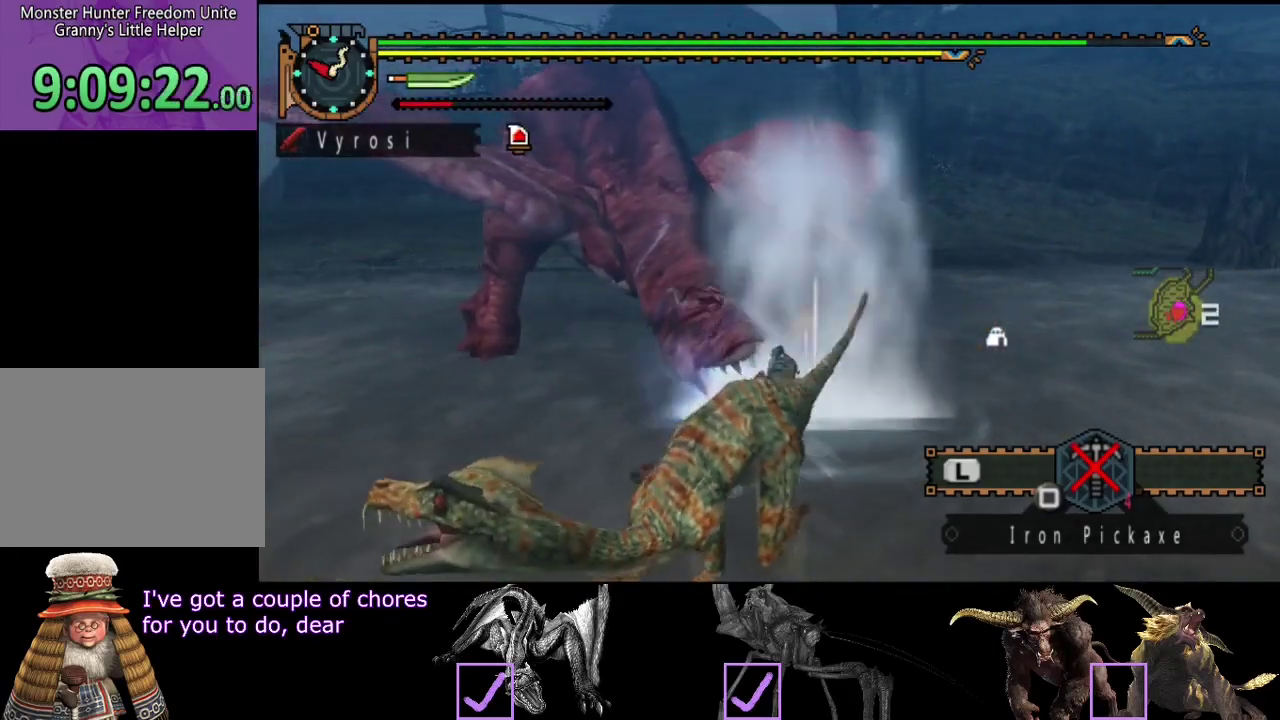
Gameplay with a controller (PlayStation layout); each line is a JSON object with the inputs held at the frame after it. "events" lists button and stick changes between this image and that frame as [ms after this image, input, new state], when the widget could be followed in between. Not read: CROSS L3 R3.
{"buttons": [], "left_stick": "left", "right_stick": "center", "events": [[67, "TRIANGLE", "down"], [150, "TRIANGLE", "up"], [217, "left_stick", "left"]]}
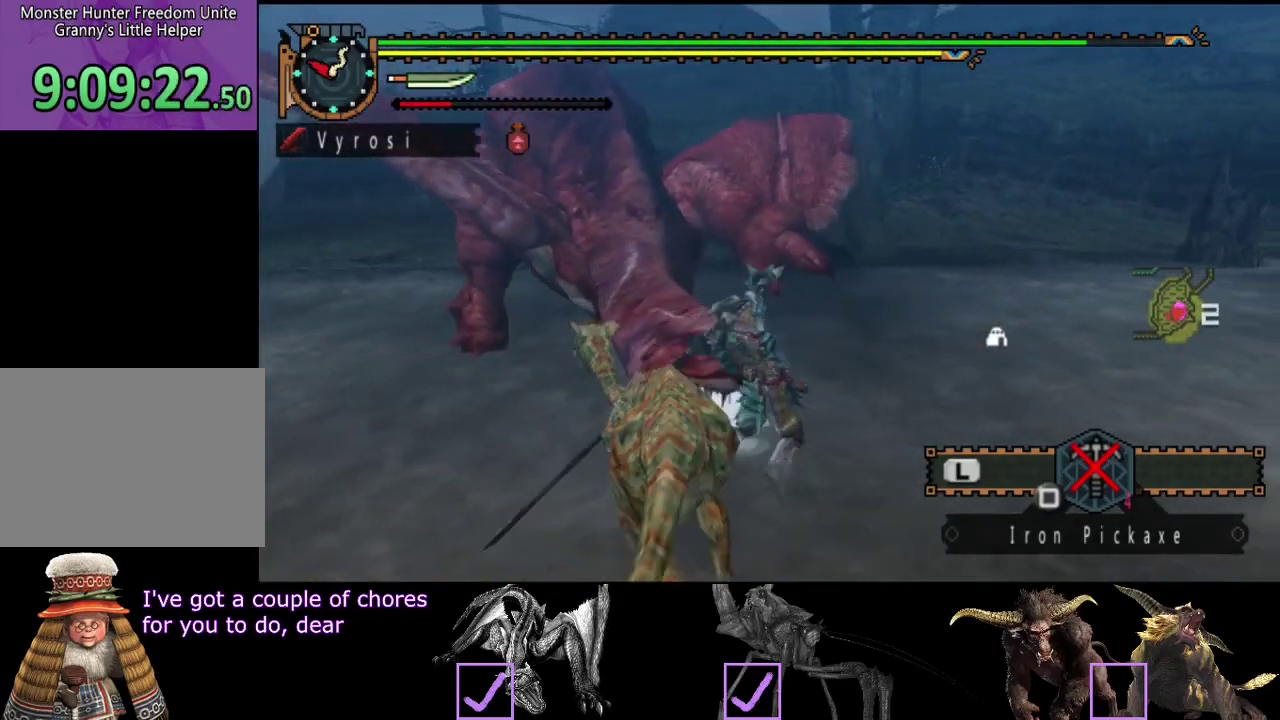
{"buttons": ["CIRCLE"], "left_stick": "center", "right_stick": "center", "events": [[83, "CIRCLE", "down"], [83, "TRIANGLE", "down"], [83, "left_stick", "center"], [217, "CIRCLE", "up"], [283, "CIRCLE", "down"], [350, "TRIANGLE", "up"], [417, "TRIANGLE", "down"], [483, "TRIANGLE", "up"]]}
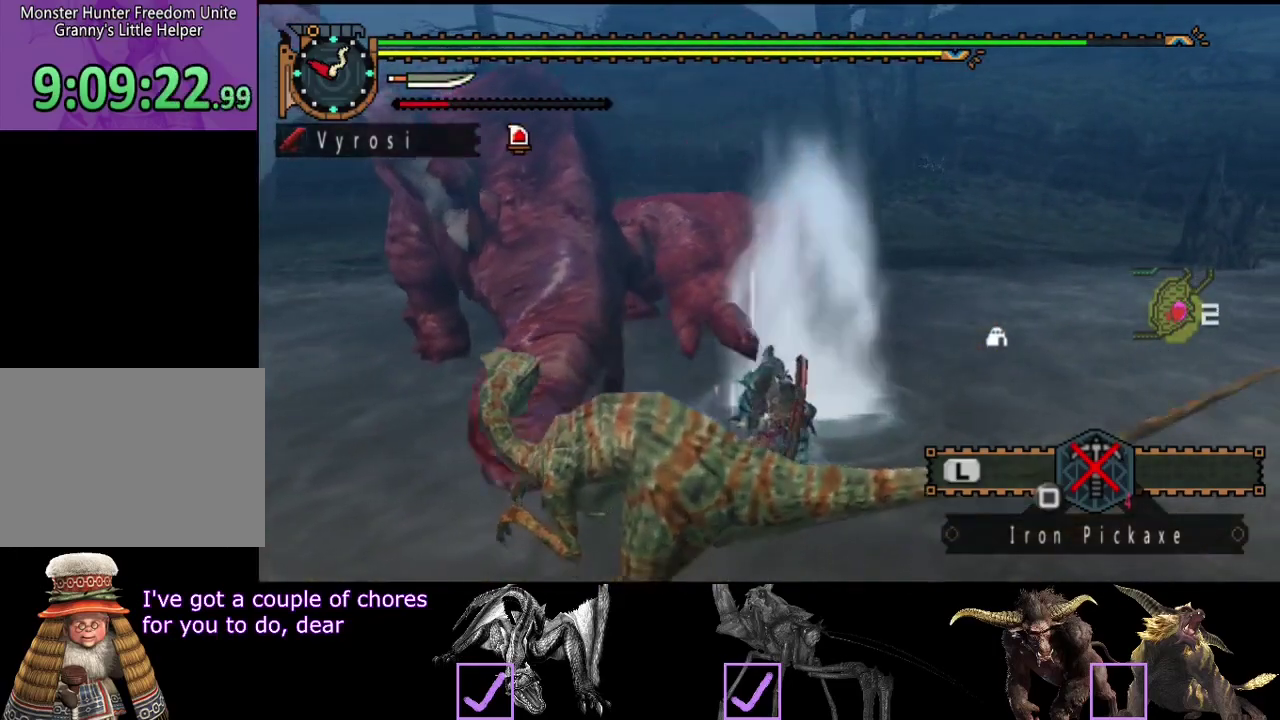
{"buttons": [], "left_stick": "center", "right_stick": "center", "events": [[17, "CIRCLE", "up"], [83, "CIRCLE", "down"], [83, "TRIANGLE", "down"], [150, "TRIANGLE", "up"], [167, "CIRCLE", "up"], [200, "TRIANGLE", "down"], [233, "CIRCLE", "down"], [300, "TRIANGLE", "up"], [367, "TRIANGLE", "down"], [467, "CIRCLE", "up"], [467, "TRIANGLE", "up"]]}
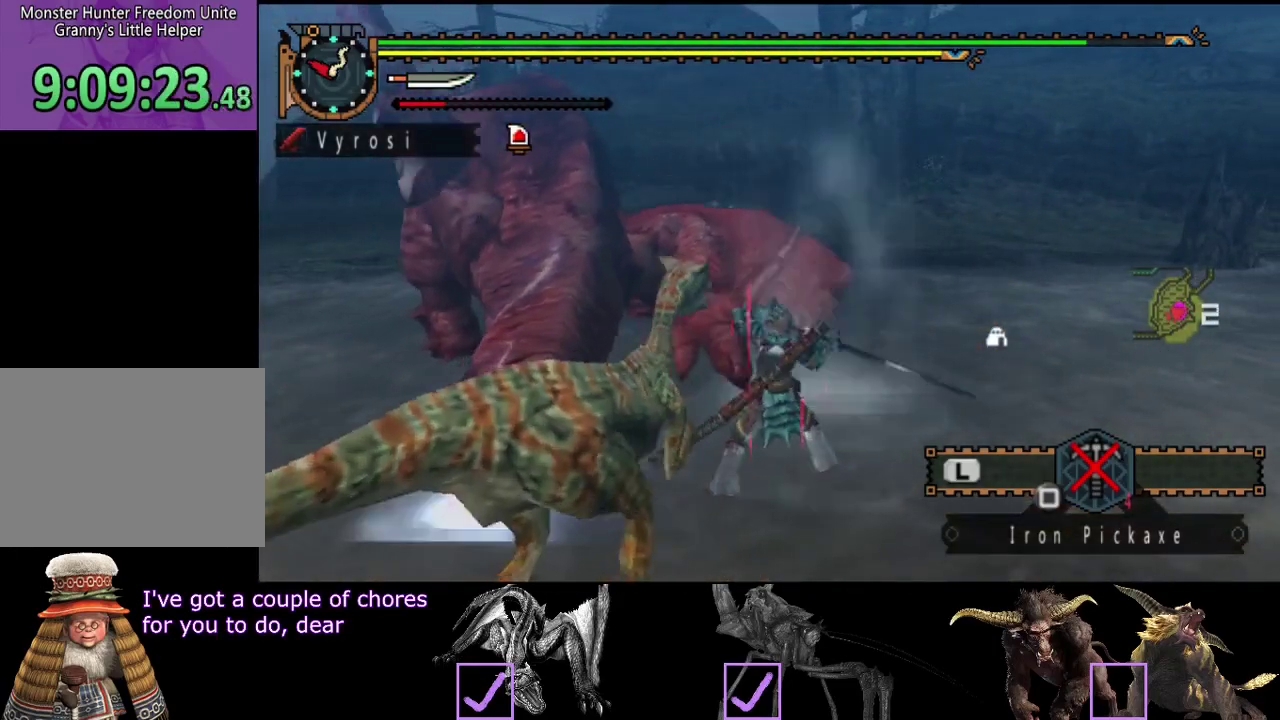
{"buttons": [], "left_stick": "center", "right_stick": "center", "events": [[33, "CIRCLE", "down"], [33, "TRIANGLE", "down"], [167, "CIRCLE", "up"], [167, "TRIANGLE", "up"], [233, "CIRCLE", "down"], [233, "TRIANGLE", "down"], [367, "CIRCLE", "up"], [367, "TRIANGLE", "up"]]}
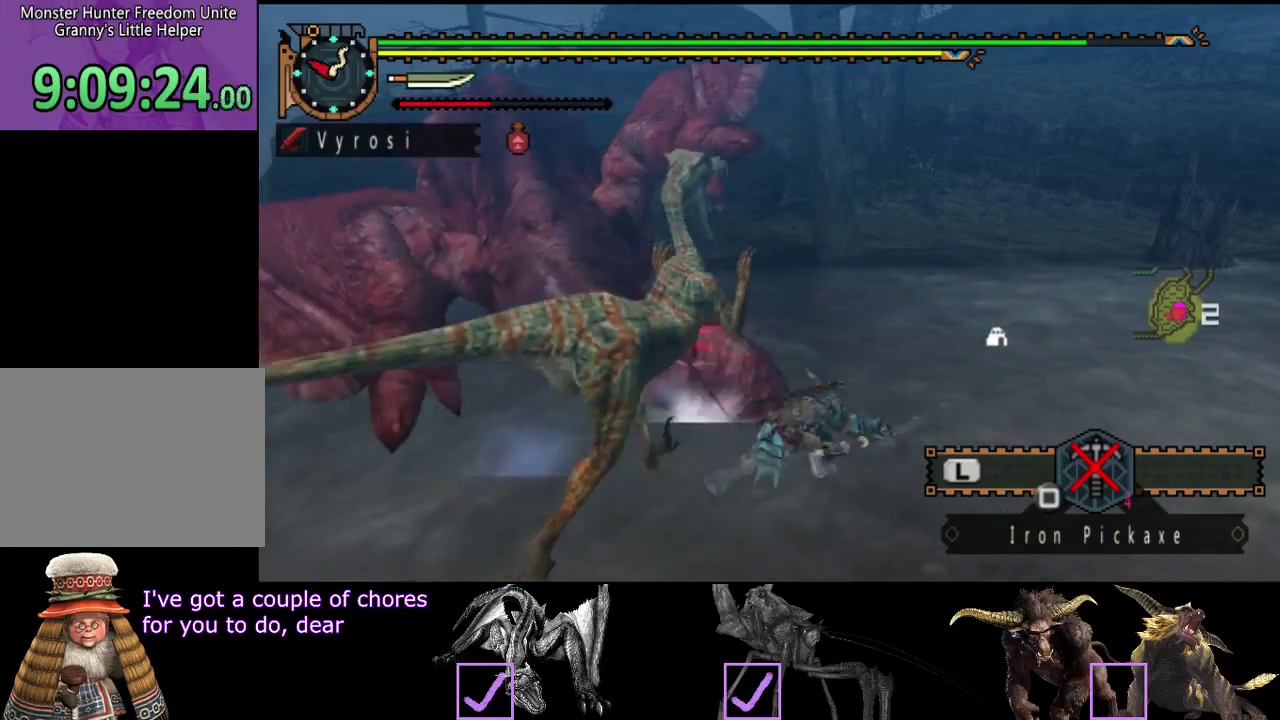
{"buttons": [], "left_stick": "center", "right_stick": "left", "events": [[467, "right_stick", "left"]]}
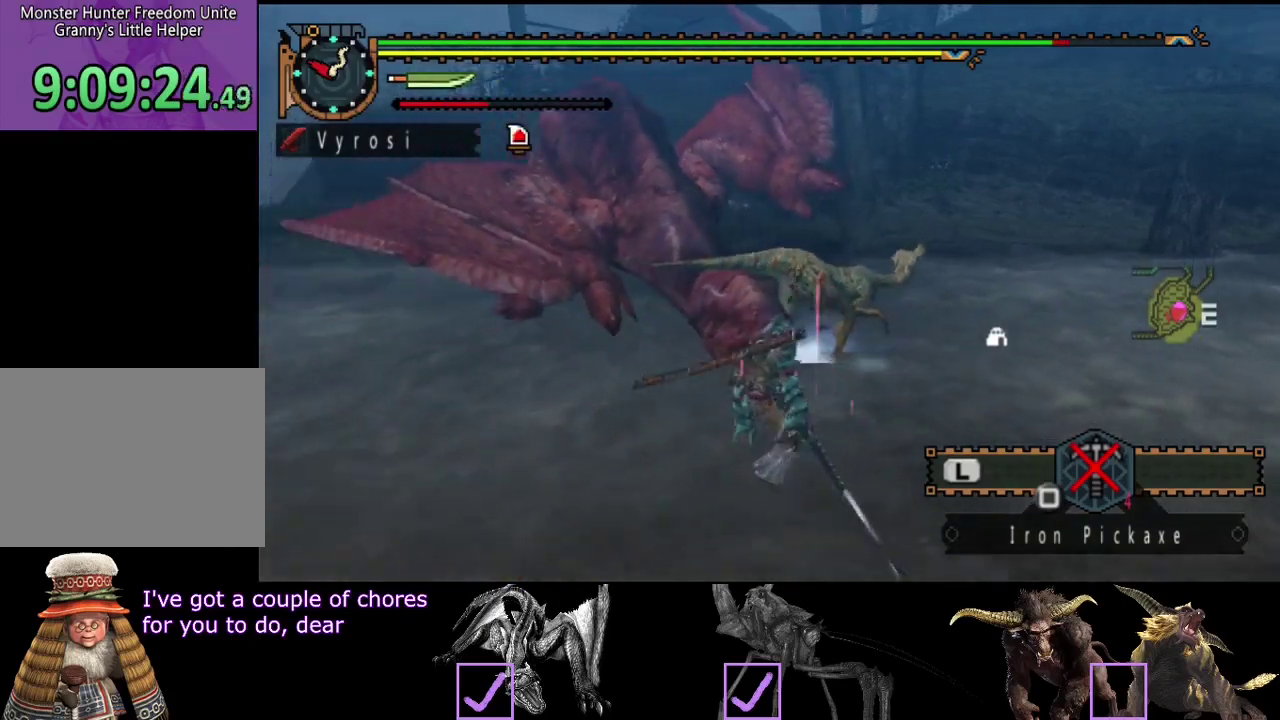
{"buttons": ["CIRCLE"], "left_stick": "up", "right_stick": "center", "events": [[100, "right_stick", "center"], [233, "left_stick", "up"], [483, "CIRCLE", "down"]]}
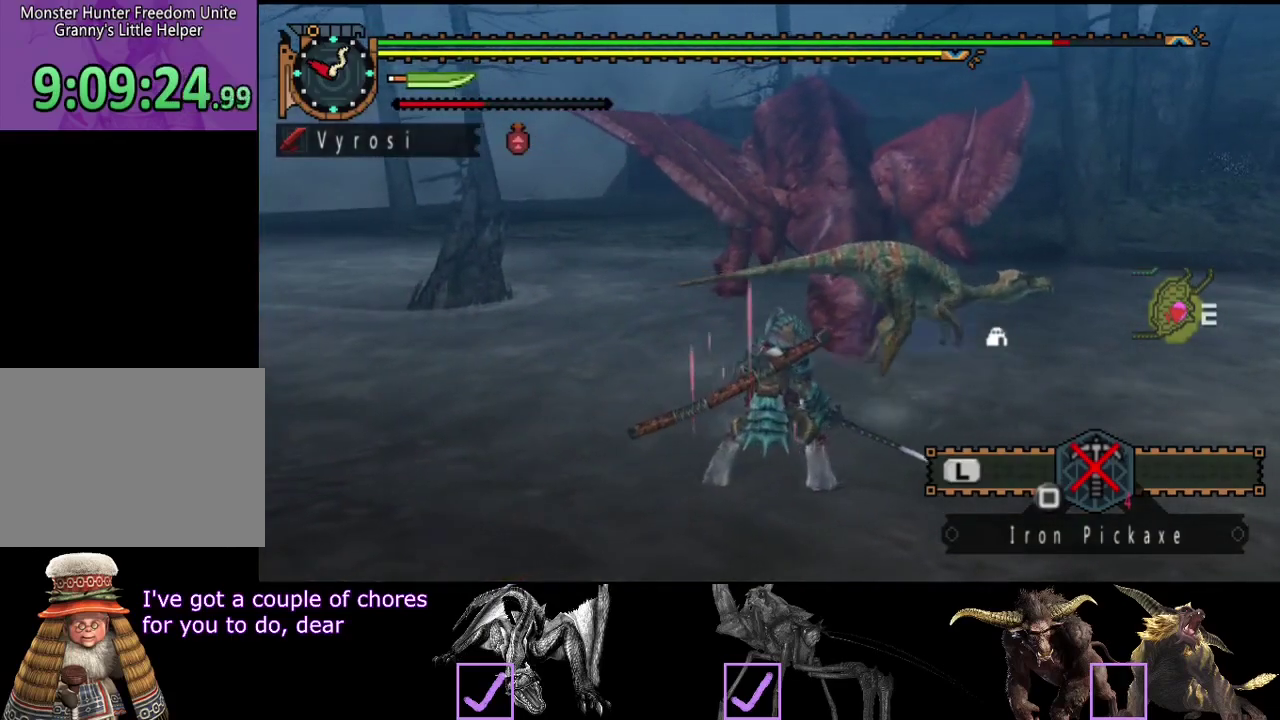
{"buttons": [], "left_stick": "center", "right_stick": "center", "events": [[50, "CIRCLE", "up"], [117, "CIRCLE", "down"], [217, "CIRCLE", "up"], [317, "left_stick", "center"]]}
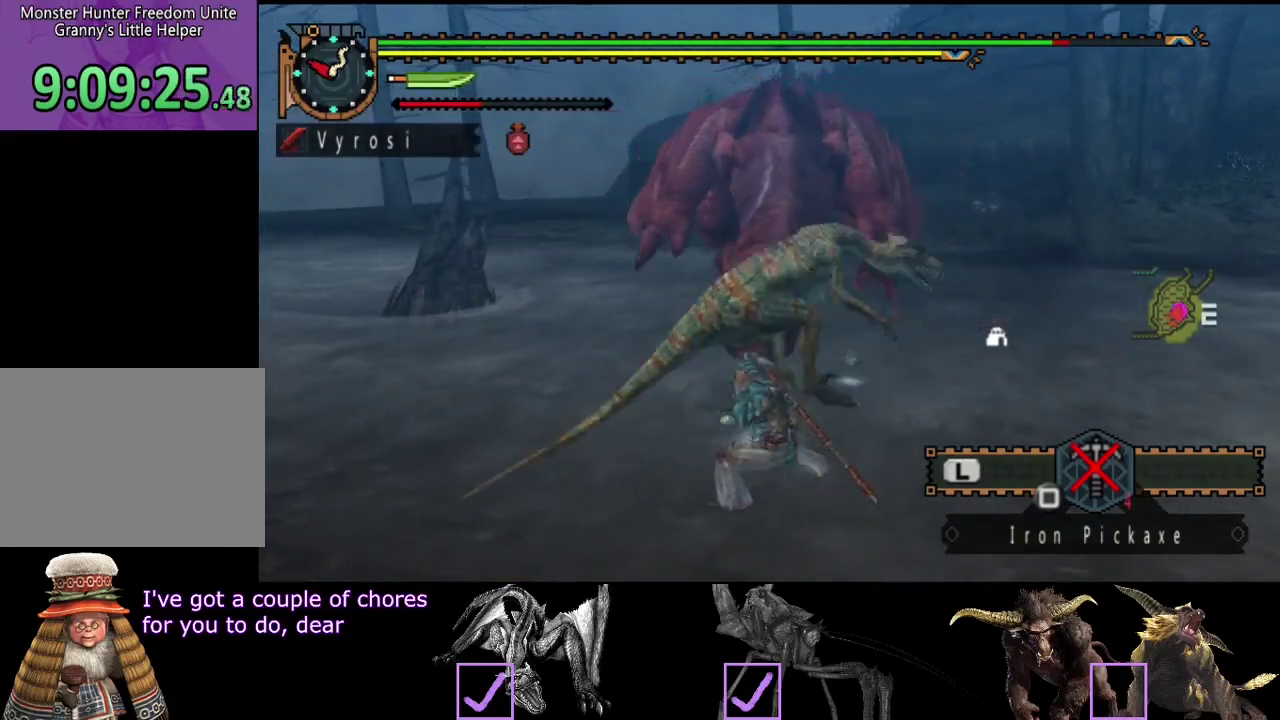
{"buttons": [], "left_stick": "right", "right_stick": "center", "events": [[100, "left_stick", "right"]]}
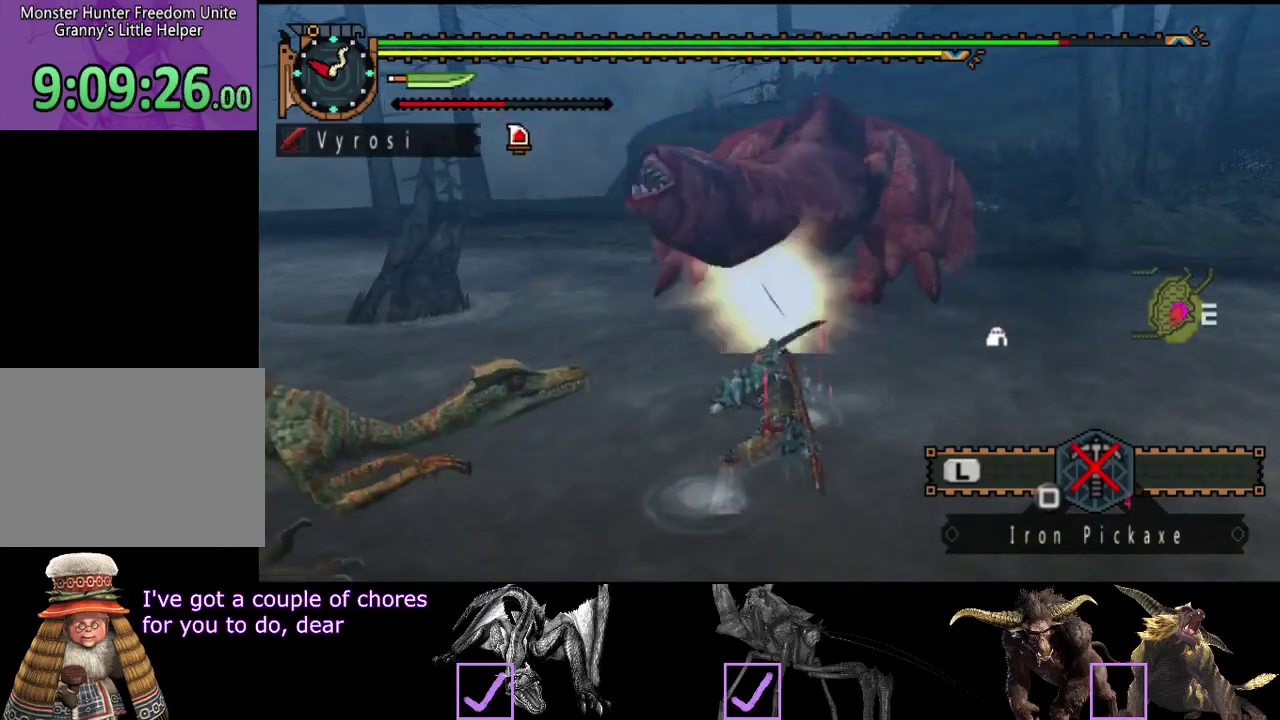
{"buttons": [], "left_stick": "right", "right_stick": "center", "events": []}
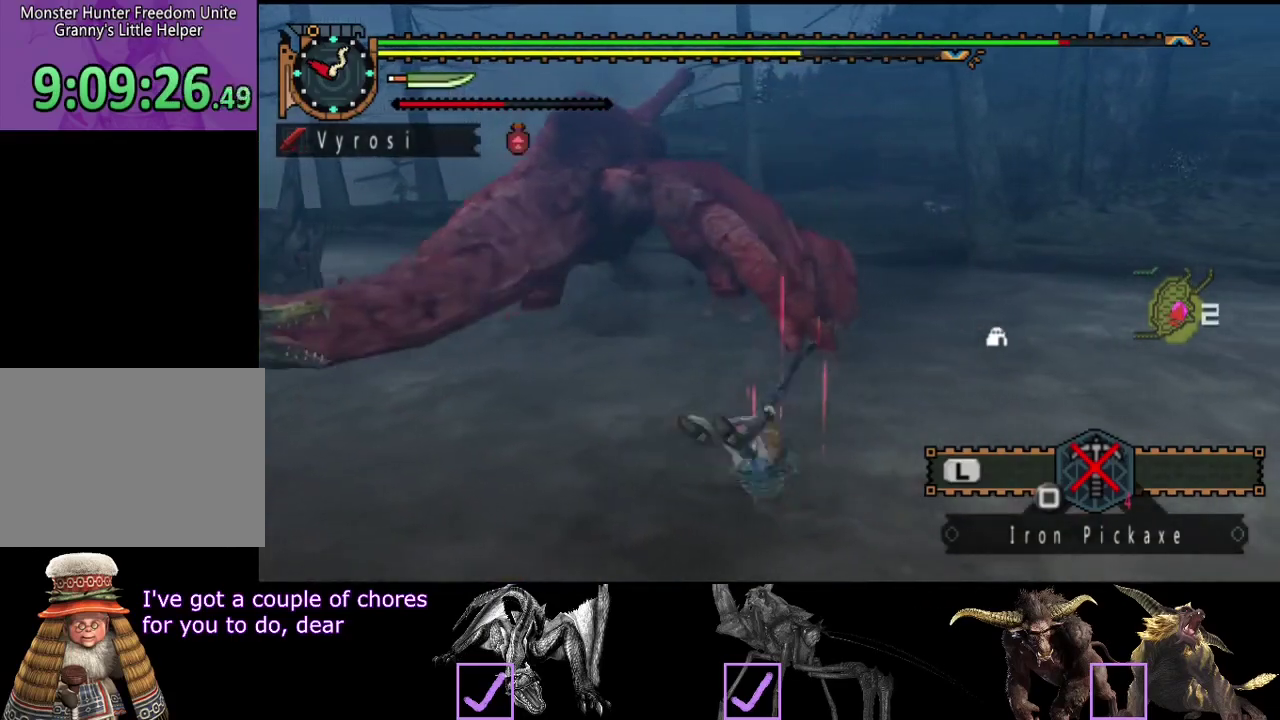
{"buttons": [], "left_stick": "up-right", "right_stick": "center", "events": [[167, "right_stick", "left"], [400, "right_stick", "center"], [433, "left_stick", "up-right"]]}
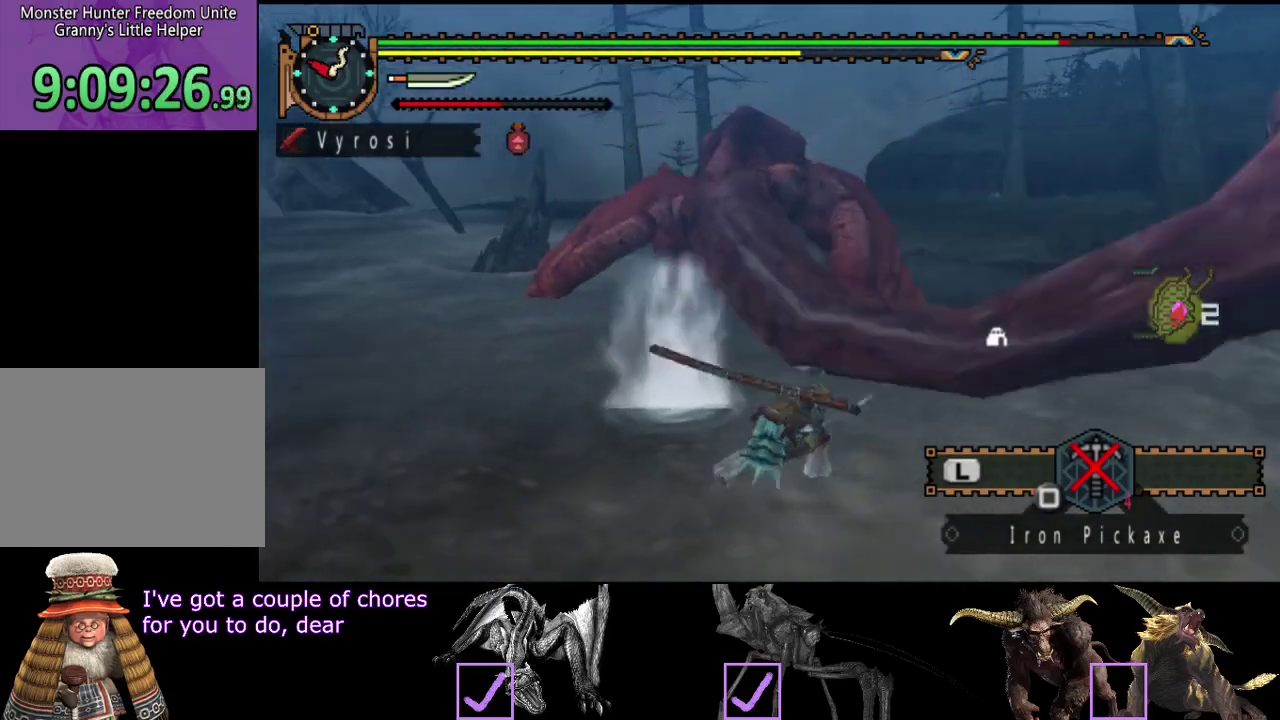
{"buttons": ["TRIANGLE"], "left_stick": "up", "right_stick": "center", "events": [[50, "left_stick", "up"], [483, "TRIANGLE", "down"]]}
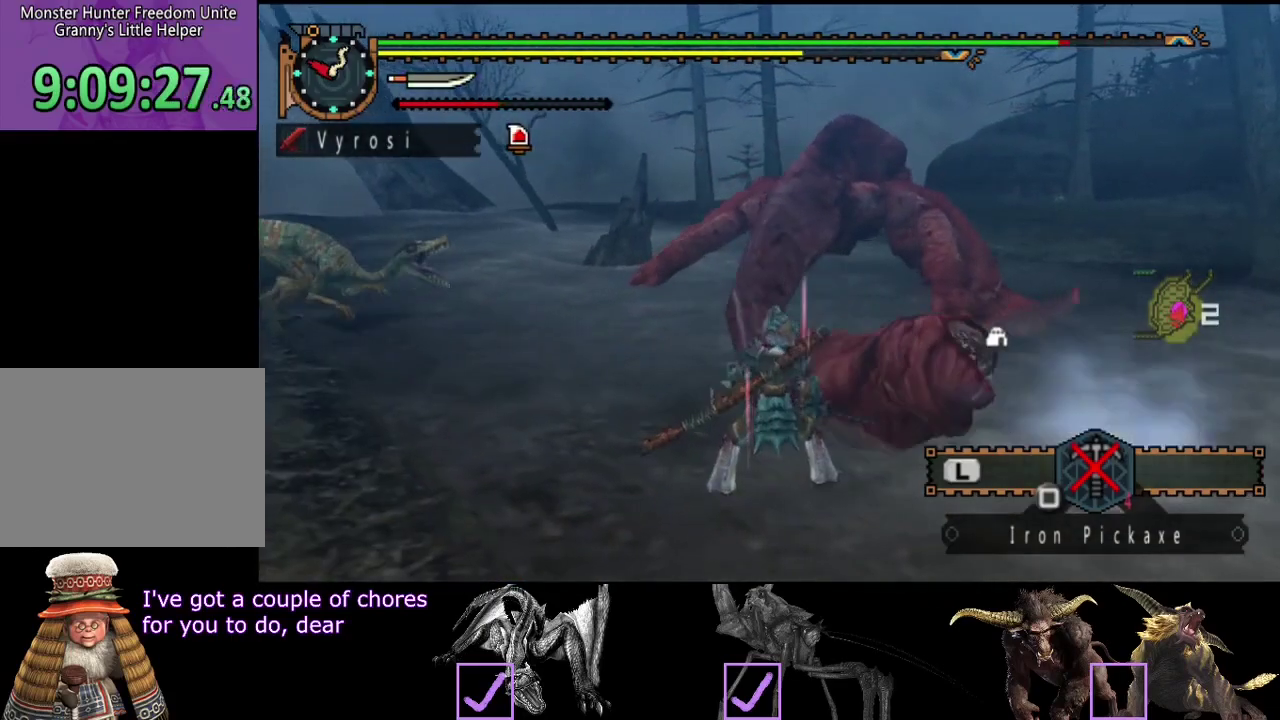
{"buttons": [], "left_stick": "up", "right_stick": "center", "events": [[83, "TRIANGLE", "up"]]}
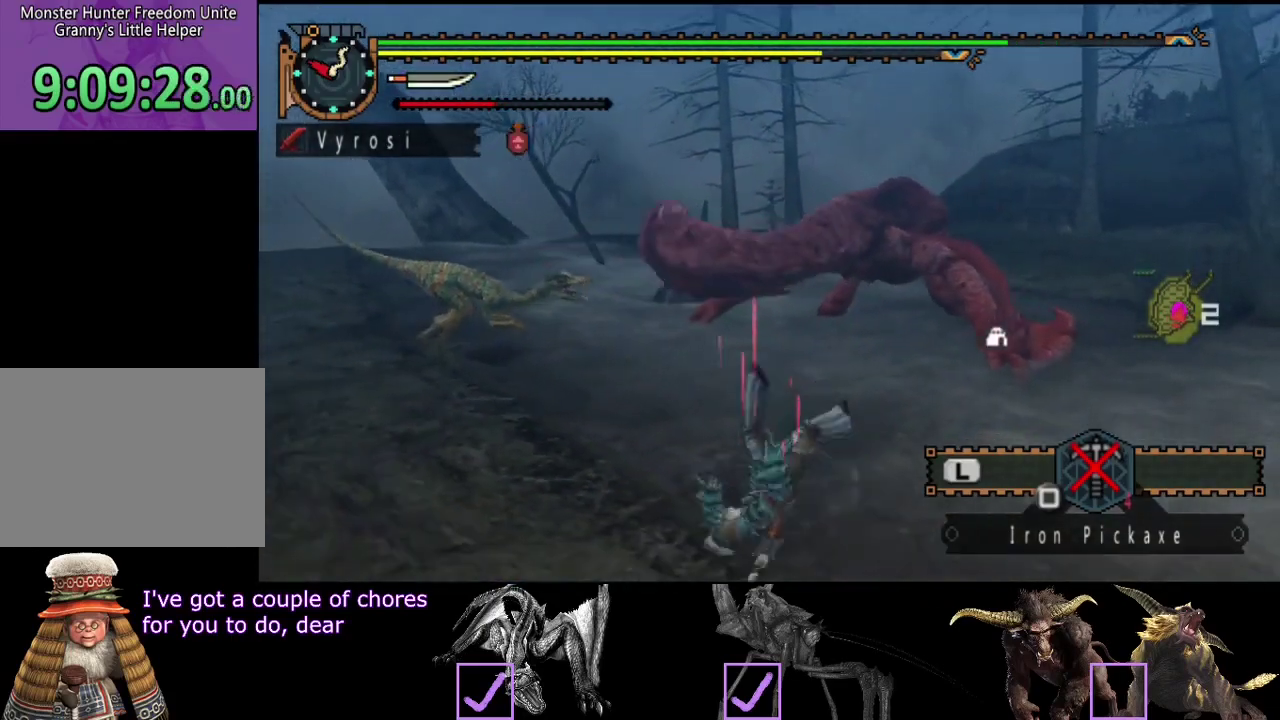
{"buttons": [], "left_stick": "center", "right_stick": "right", "events": [[217, "left_stick", "center"], [433, "right_stick", "right"]]}
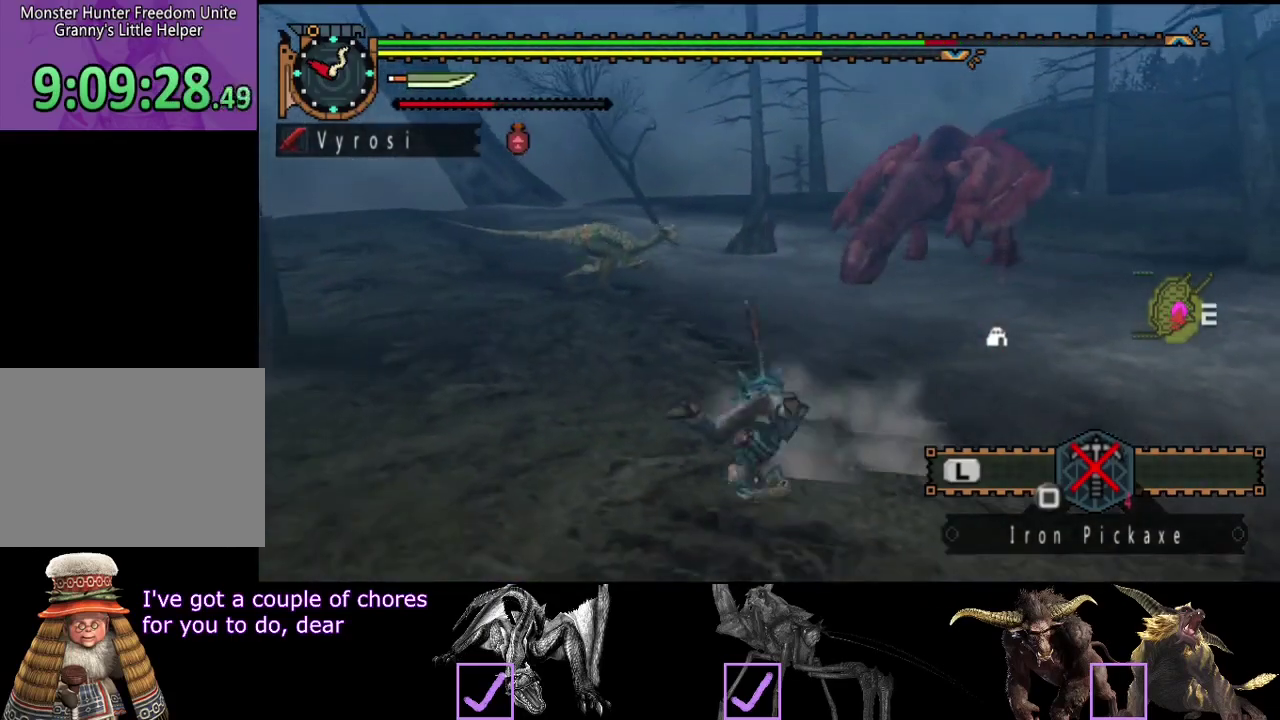
{"buttons": [], "left_stick": "center", "right_stick": "center", "events": [[100, "right_stick", "center"]]}
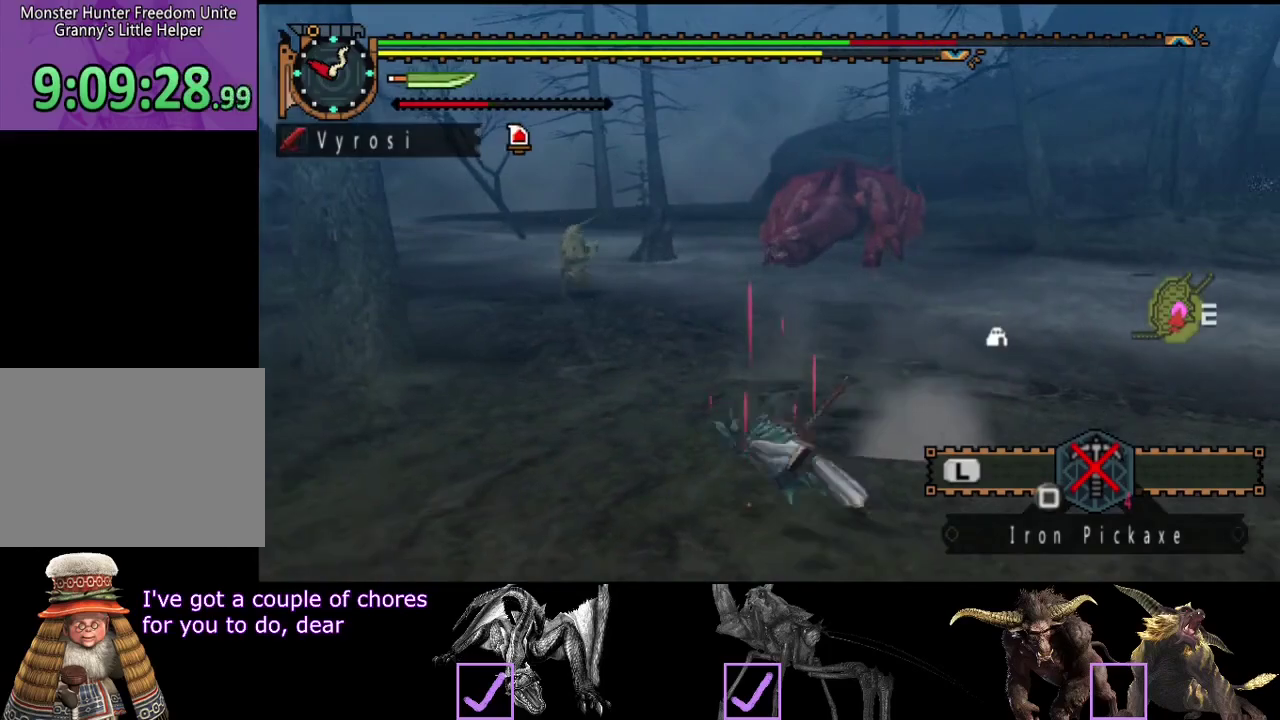
{"buttons": [], "left_stick": "center", "right_stick": "center", "events": []}
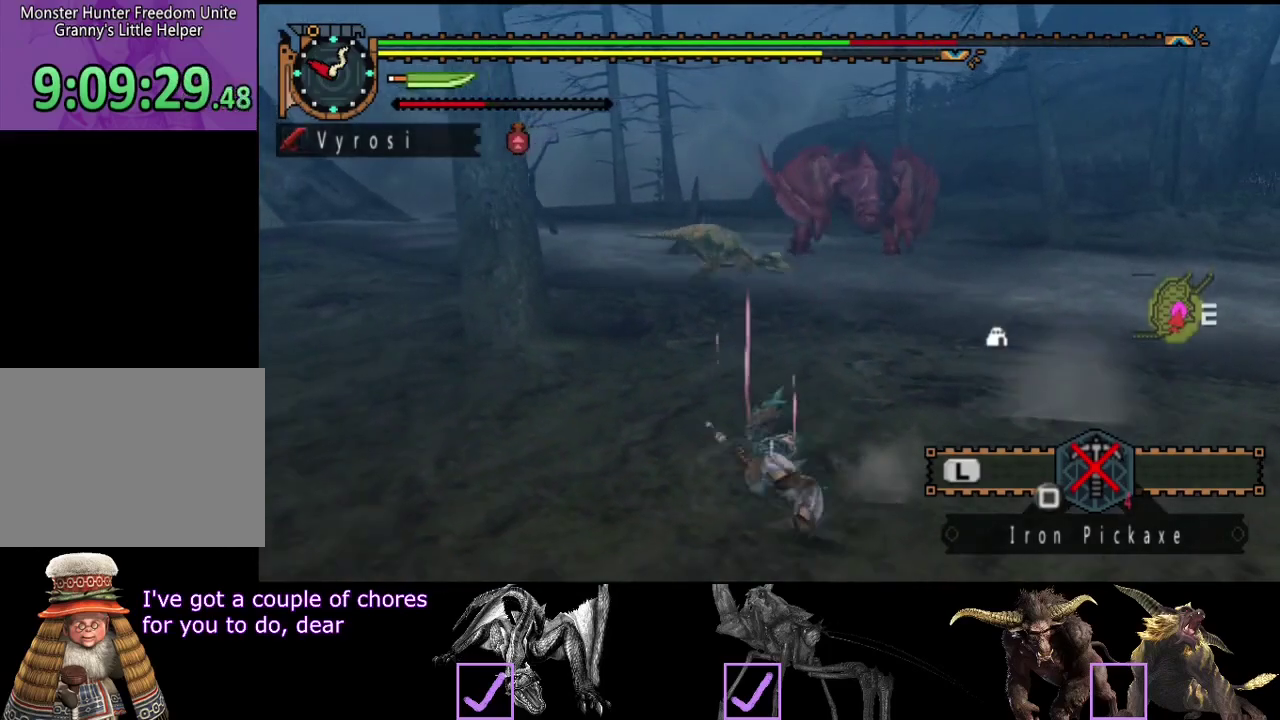
{"buttons": [], "left_stick": "center", "right_stick": "center", "events": []}
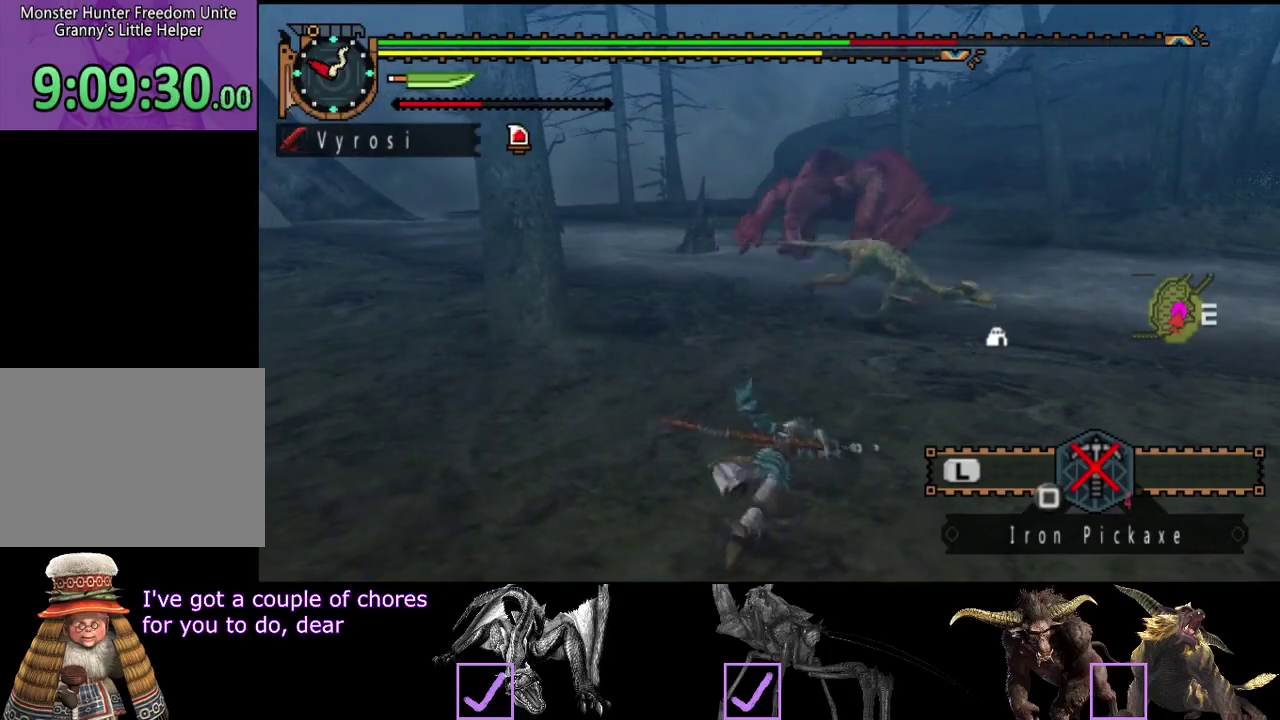
{"buttons": [], "left_stick": "up-left", "right_stick": "center", "events": [[417, "left_stick", "up-left"]]}
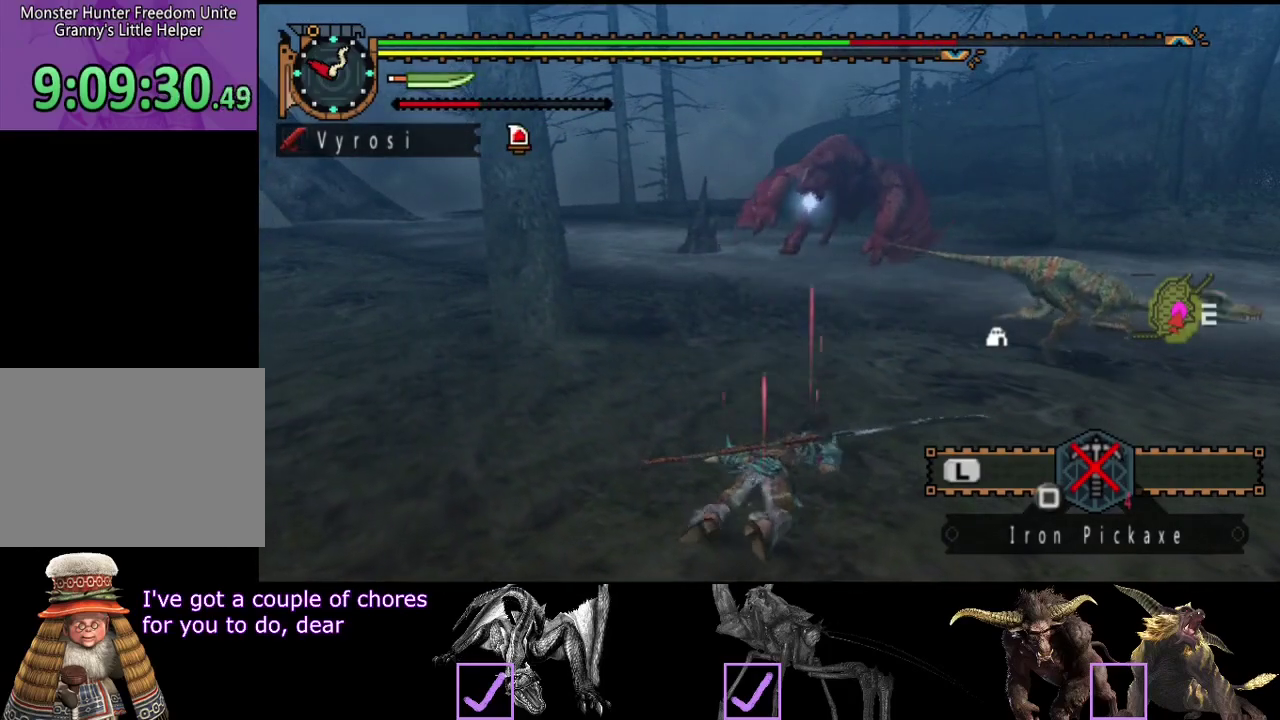
{"buttons": [], "left_stick": "up-left", "right_stick": "center", "events": [[383, "right_stick", "left"], [483, "right_stick", "center"]]}
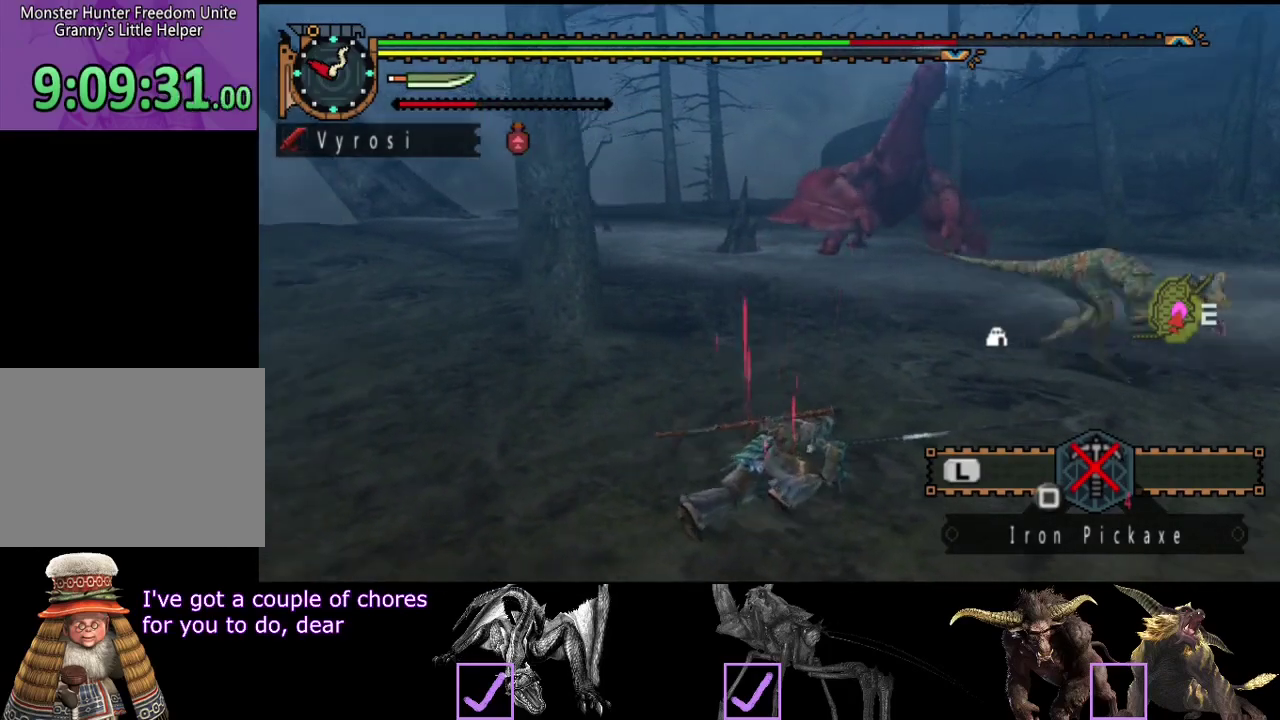
{"buttons": [], "left_stick": "up-left", "right_stick": "center", "events": []}
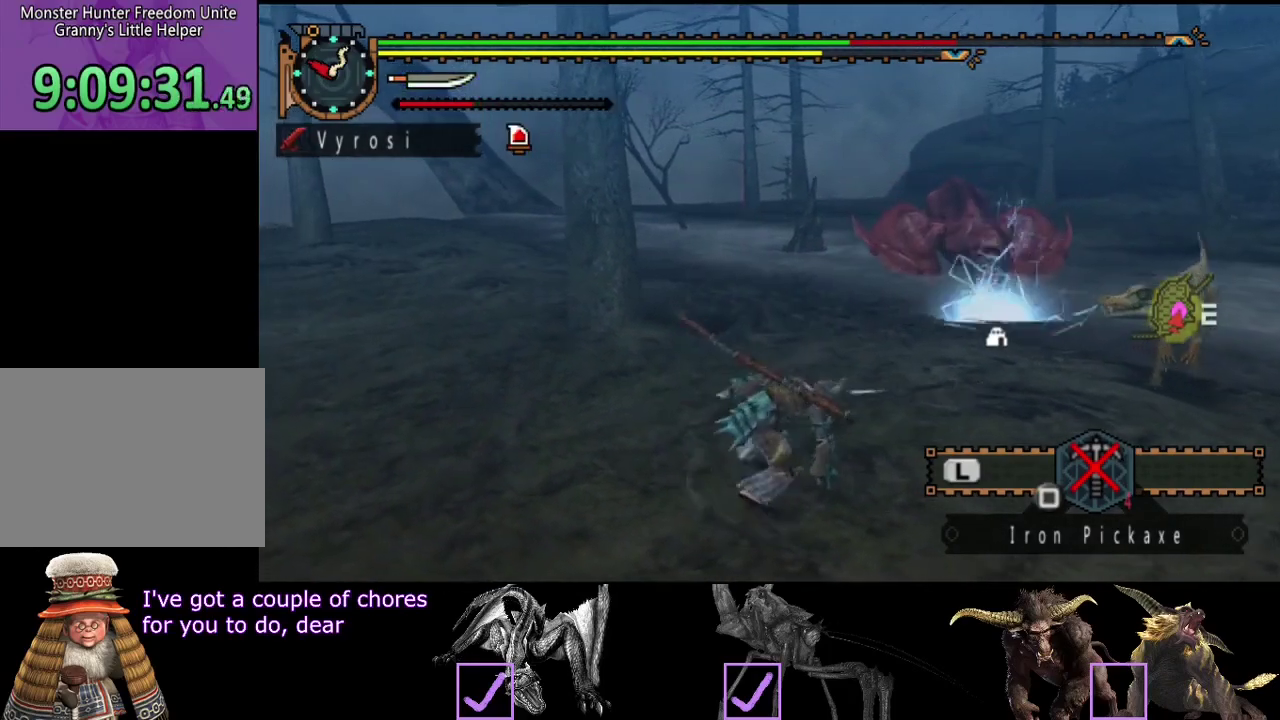
{"buttons": [], "left_stick": "up", "right_stick": "center", "events": [[133, "left_stick", "up"]]}
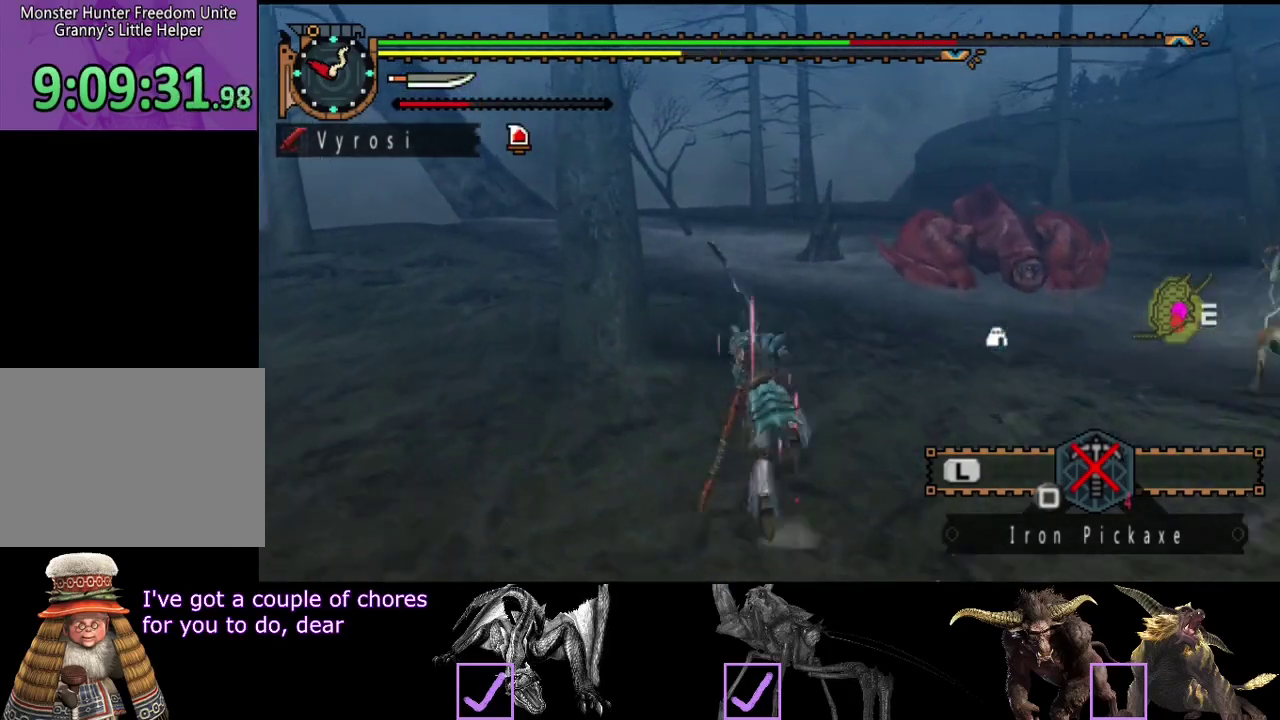
{"buttons": [], "left_stick": "up", "right_stick": "center", "events": [[267, "right_stick", "right"], [400, "right_stick", "center"]]}
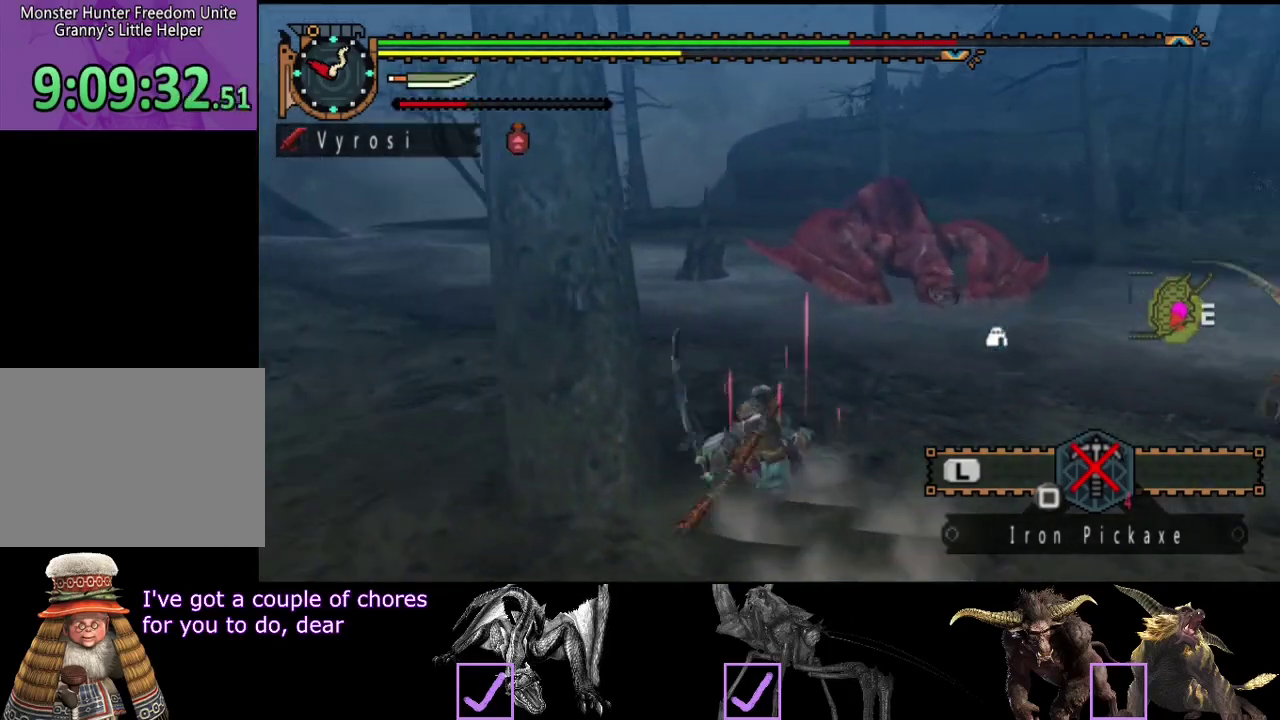
{"buttons": [], "left_stick": "up", "right_stick": "center", "events": []}
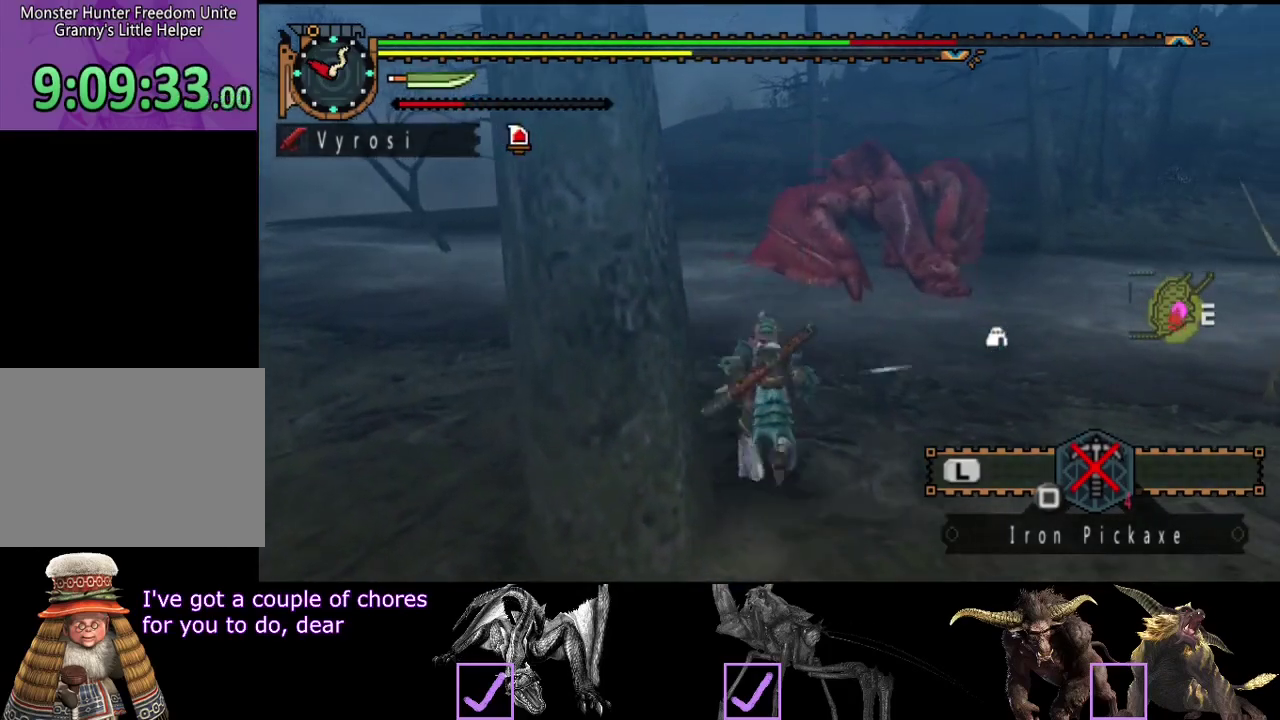
{"buttons": [], "left_stick": "left", "right_stick": "center", "events": [[150, "left_stick", "up-left"], [150, "right_stick", "right"], [217, "right_stick", "center"], [283, "SQUARE", "down"], [350, "SQUARE", "up"], [350, "left_stick", "left"]]}
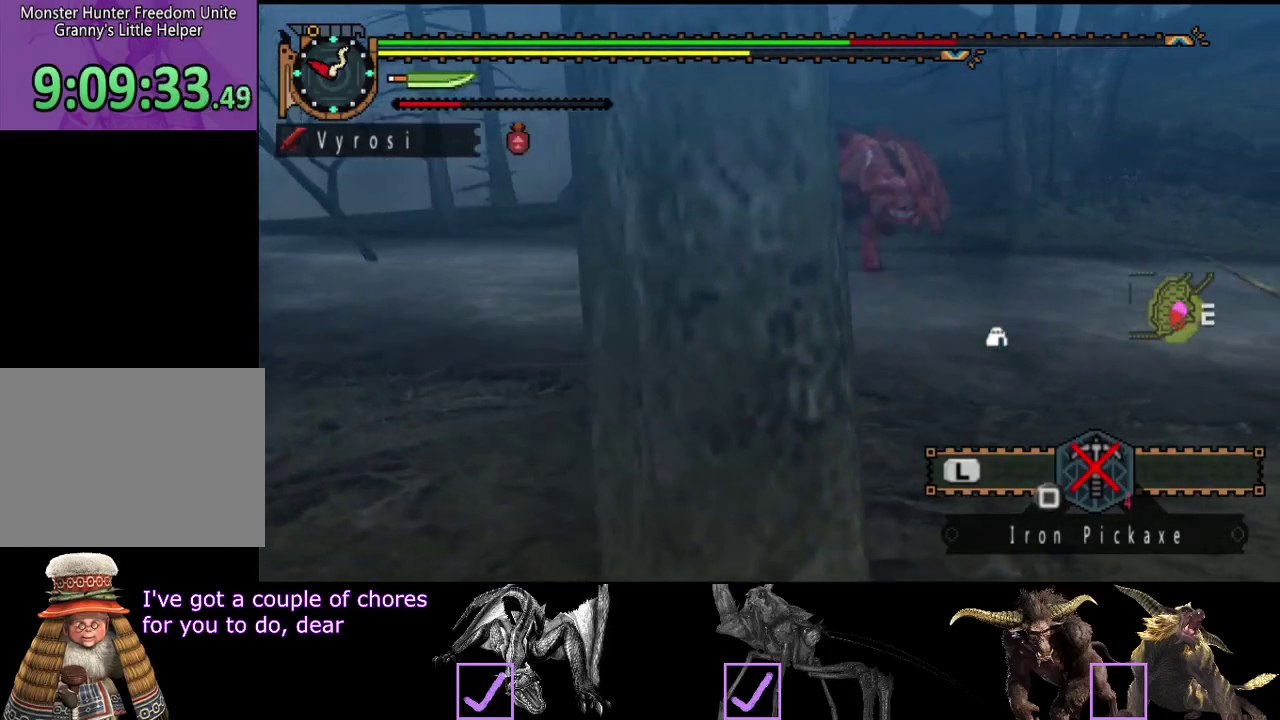
{"buttons": ["R2"], "left_stick": "center", "right_stick": "center", "events": [[50, "left_stick", "center"], [183, "right_stick", "right"], [350, "right_stick", "center"], [383, "R2", "down"]]}
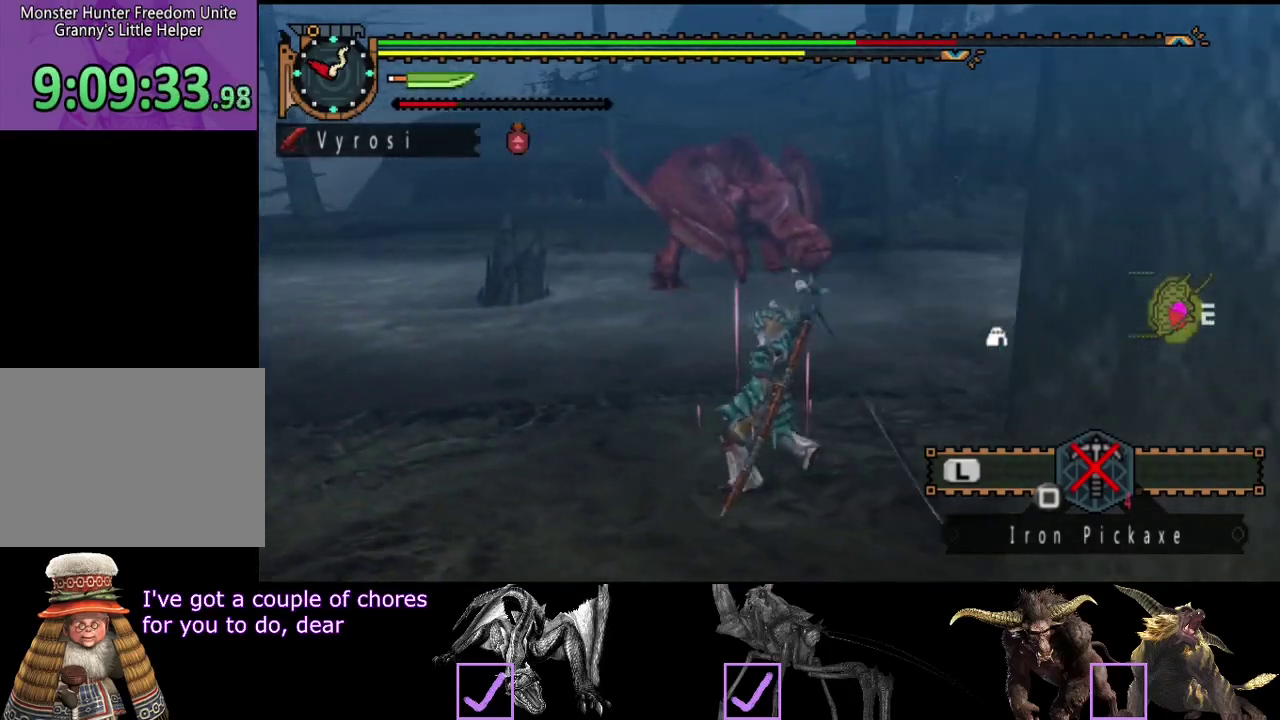
{"buttons": ["R2"], "left_stick": "left", "right_stick": "center", "events": [[83, "left_stick", "left"]]}
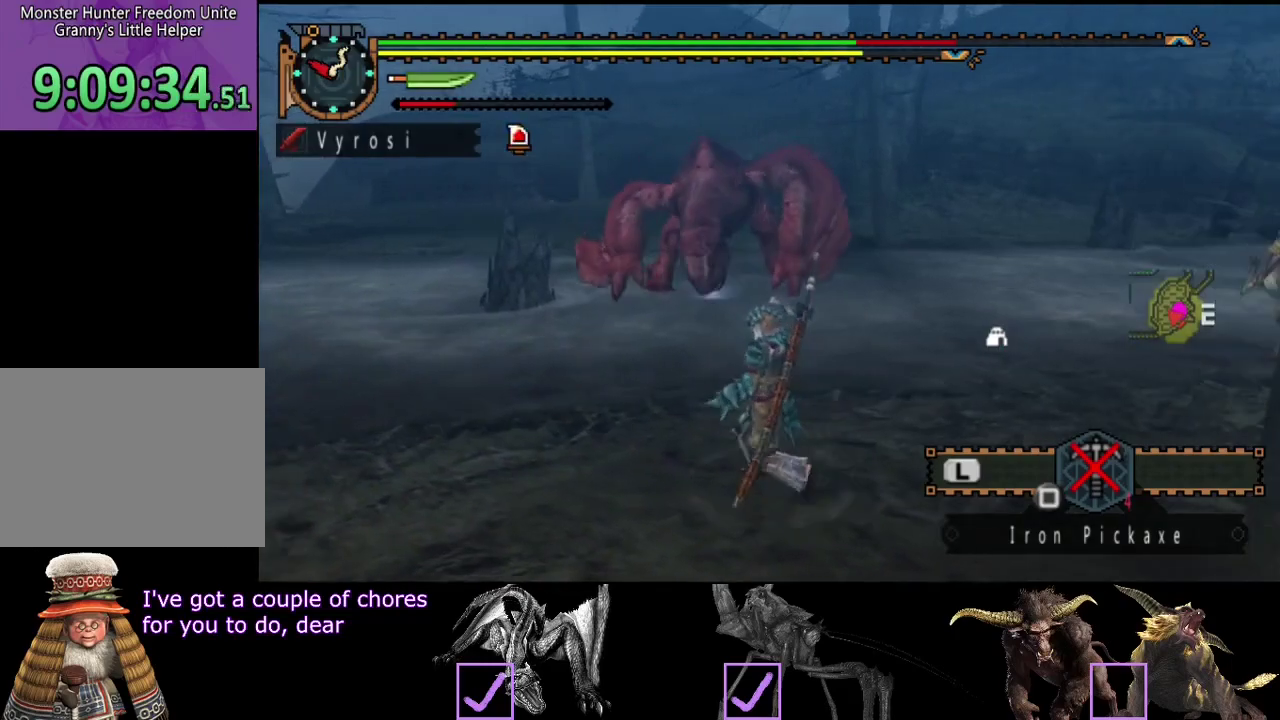
{"buttons": [], "left_stick": "center", "right_stick": "center", "events": [[33, "left_stick", "up-left"], [33, "right_stick", "right"], [200, "right_stick", "center"], [267, "R2", "up"], [367, "left_stick", "center"]]}
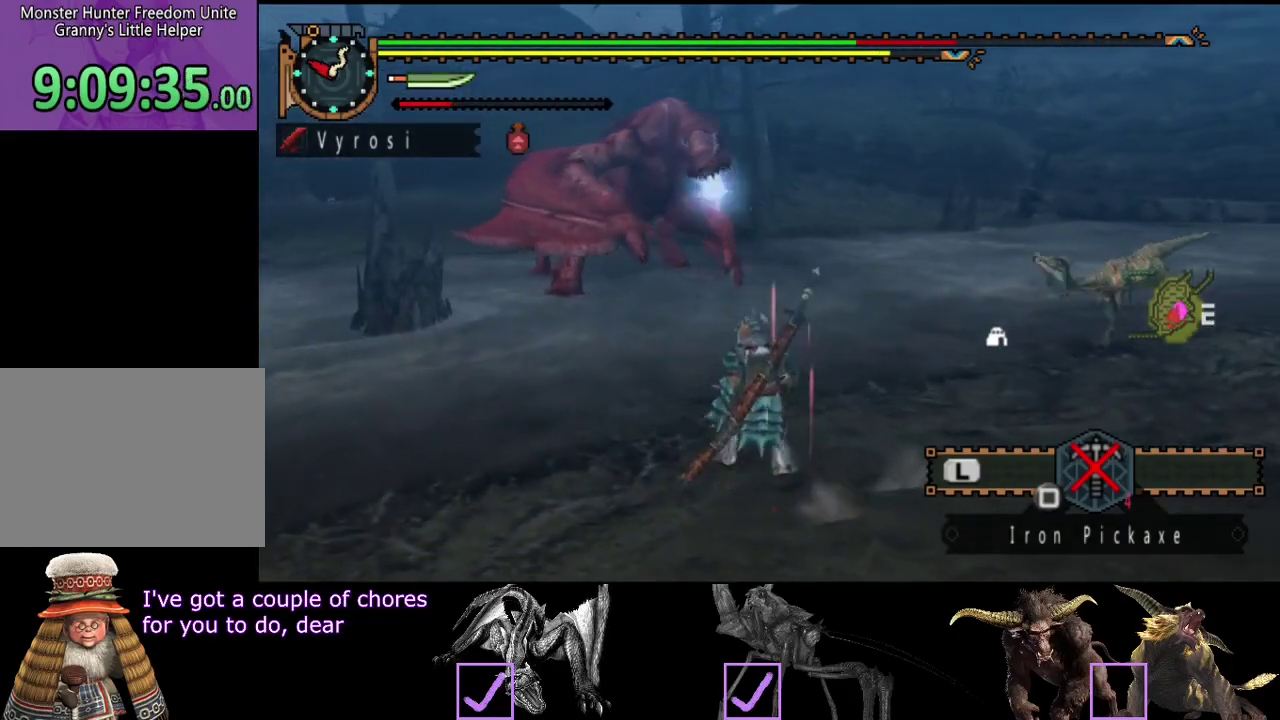
{"buttons": ["R2"], "left_stick": "up", "right_stick": "center", "events": [[233, "left_stick", "up"], [300, "R2", "down"]]}
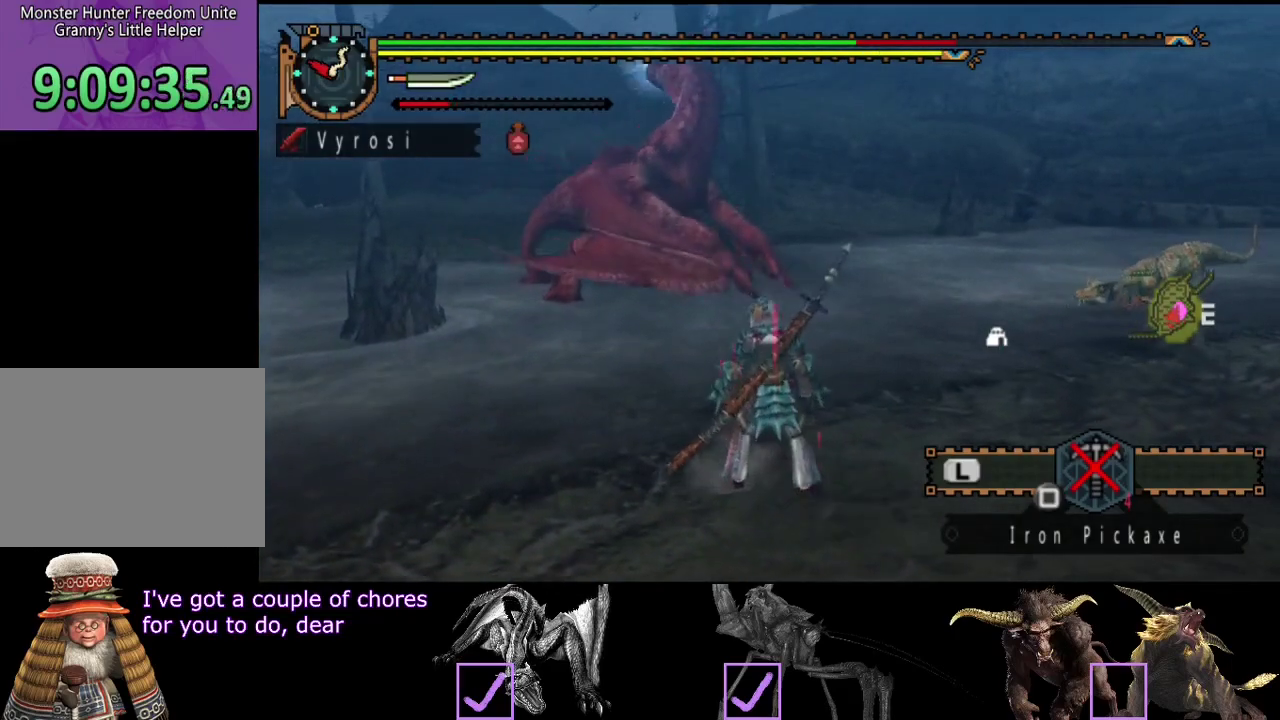
{"buttons": [], "left_stick": "up", "right_stick": "center", "events": [[283, "TRIANGLE", "down"], [383, "TRIANGLE", "up"], [417, "R2", "up"]]}